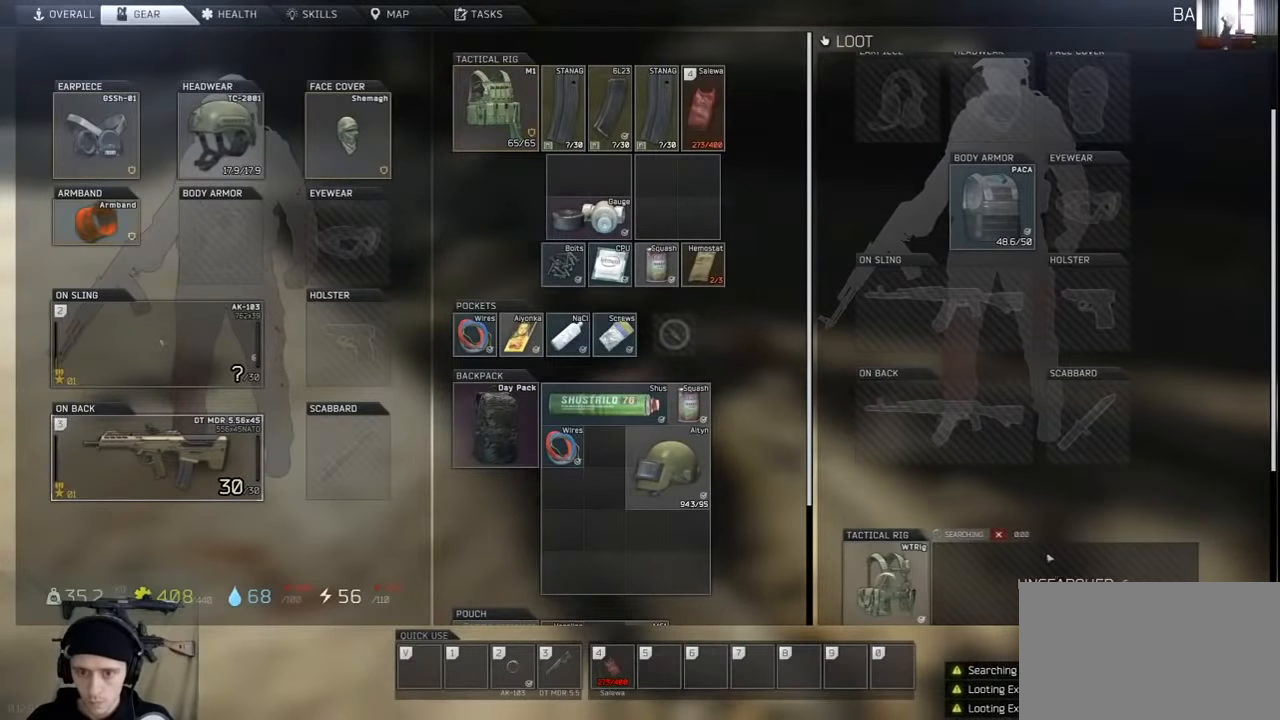
Gameplay with keyboard and mouse; each line is a JSON object with the keys and mouse buttons held at the frame after it. "events" lists presses ("down") and releases ("up") of "1", "2", "3", "4", "5", "a", "alt", "c", "caps_lock", "ctrl", "d", "e", "f", "g", "q", "r", "s", "shift", "space", "t", "tab", "v", "w", "x", "z", "mouse_left", "mouse_wheel" and "mouse_right" between this image and that frame as [ms after this image, input, new state], when the widget could be followed in between. "mouse_left", "mouse_wheel", "mouse_right" = the "left", "wheel", "right" buttons of the "mouse" list. No other keys are recorded. "wheel" means that the mouse wheel is clicked or scrolled. Not read: mouse_move.
{"keys": [], "mouse": [], "events": []}
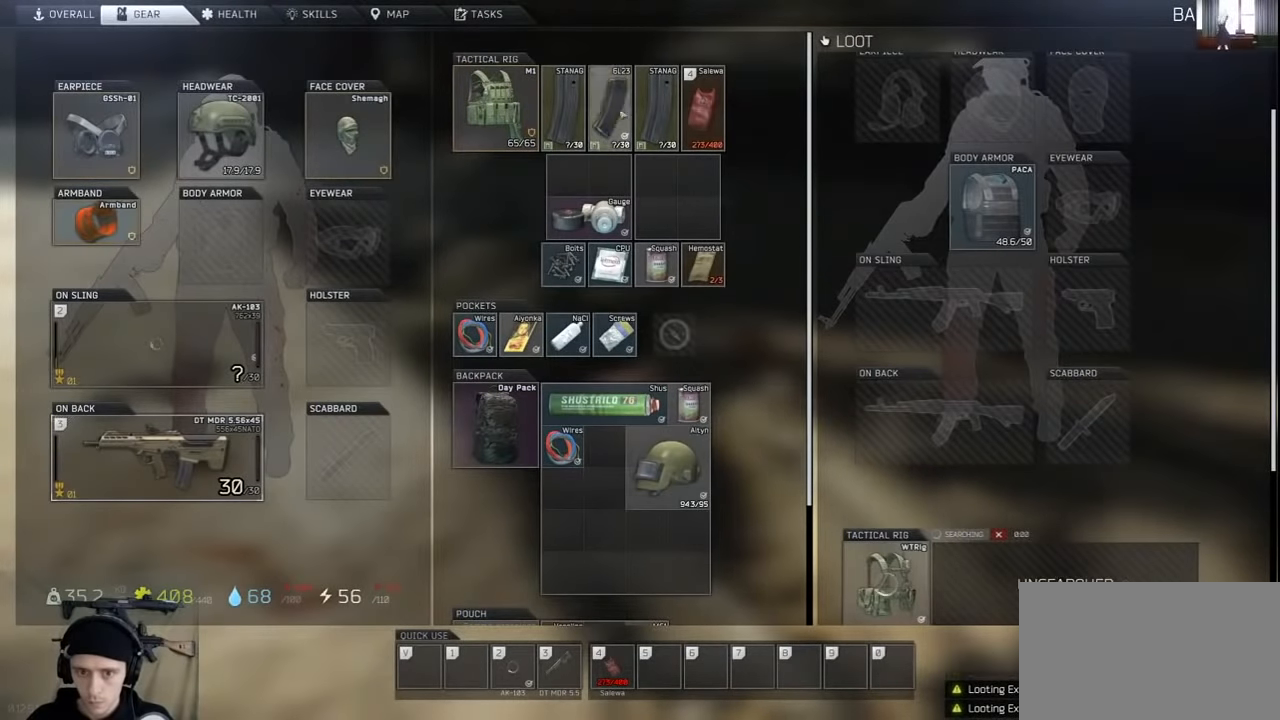
{"keys": [], "mouse": [], "events": []}
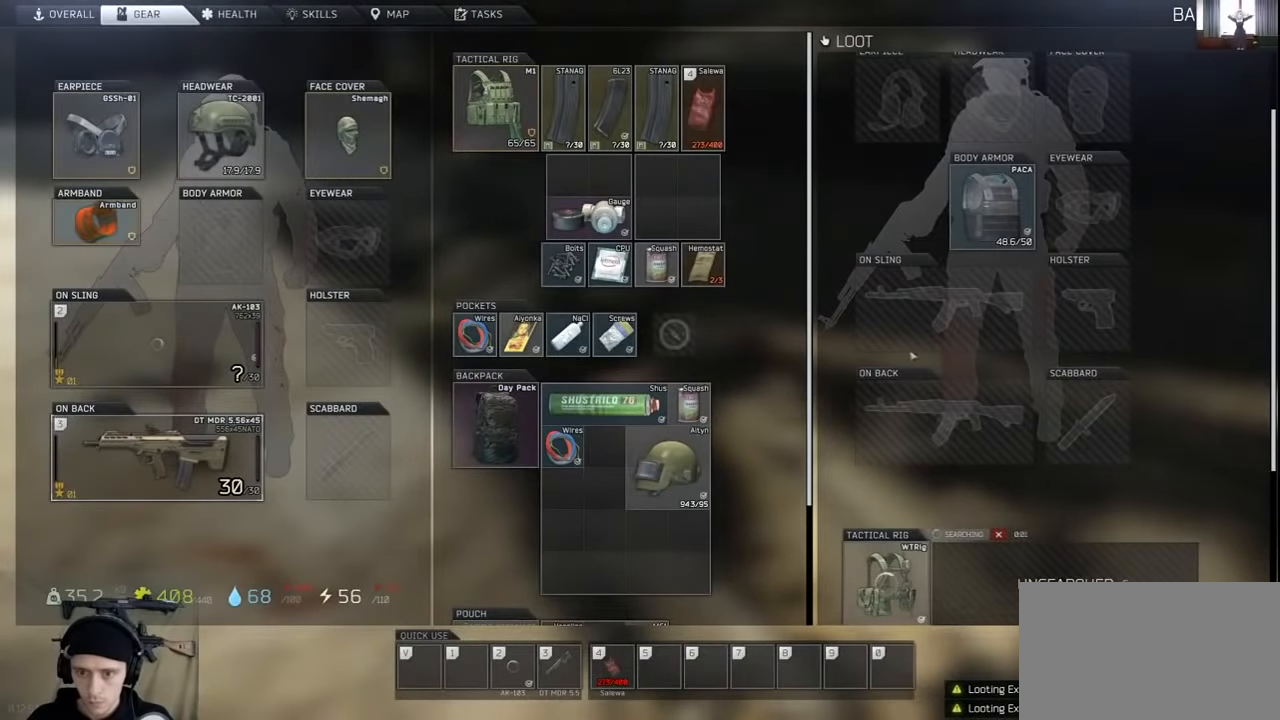
{"keys": [], "mouse": [], "events": [[34, "mouse_wheel", "down"], [134, "mouse_wheel", "up"]]}
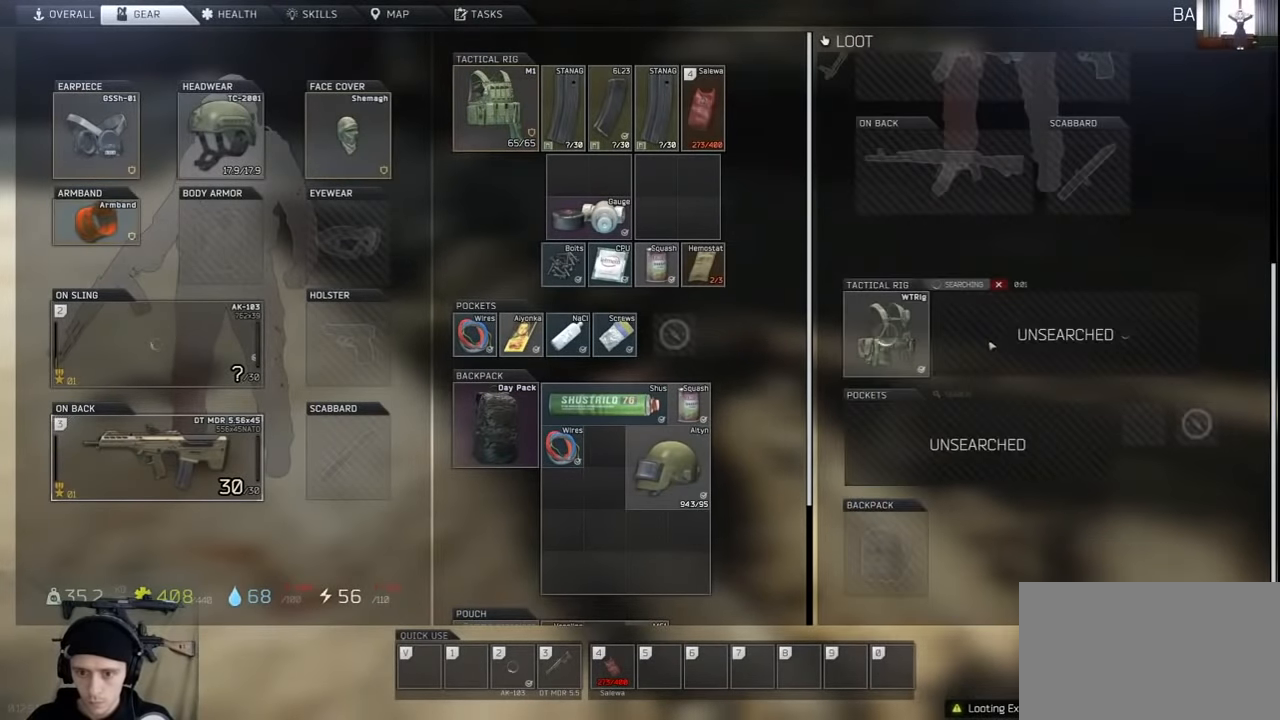
{"keys": [], "mouse": [], "events": []}
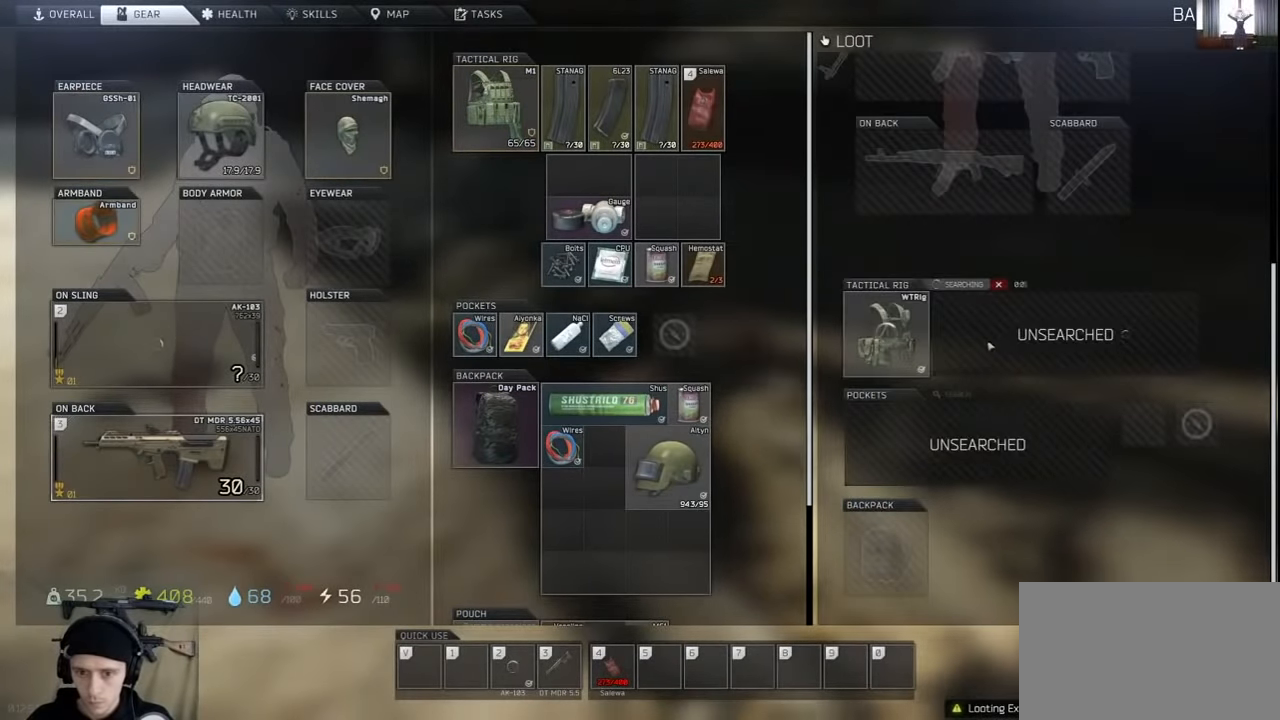
{"keys": [], "mouse": [], "events": []}
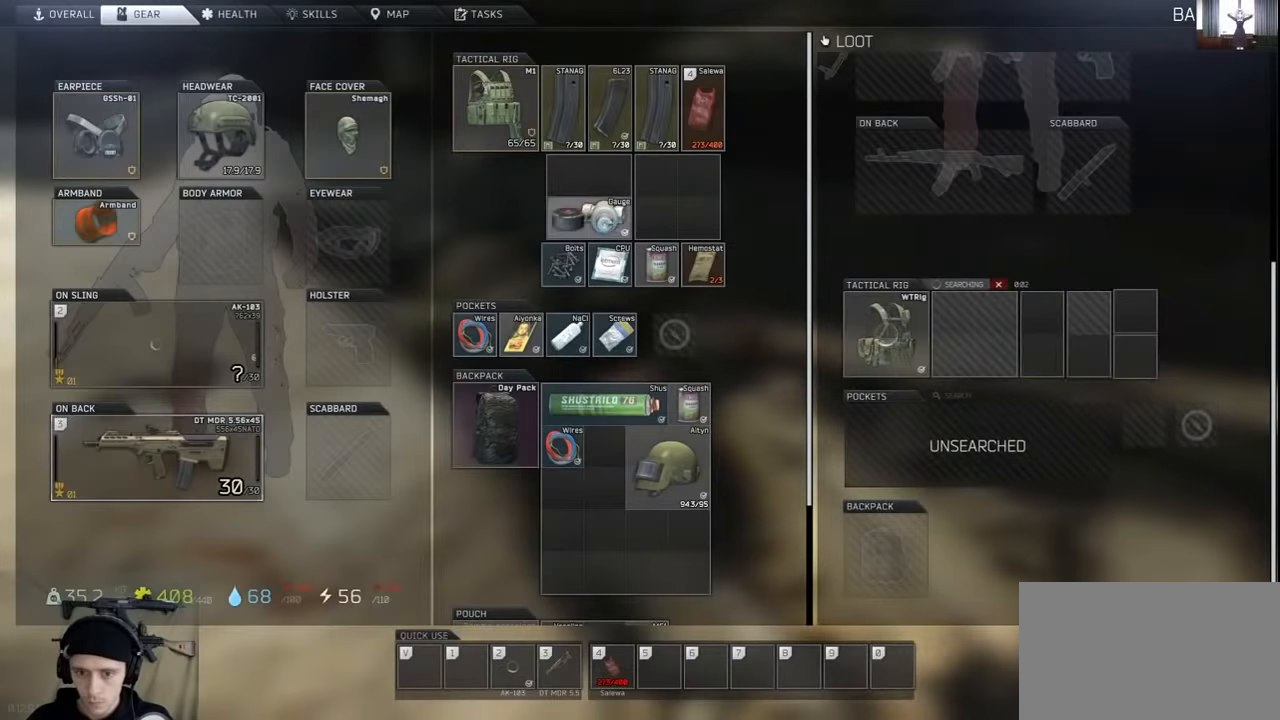
{"keys": [], "mouse": [], "events": [[67, "mouse_left", "down"], [234, "r", "down"], [267, "r", "up"], [334, "mouse_left", "up"]]}
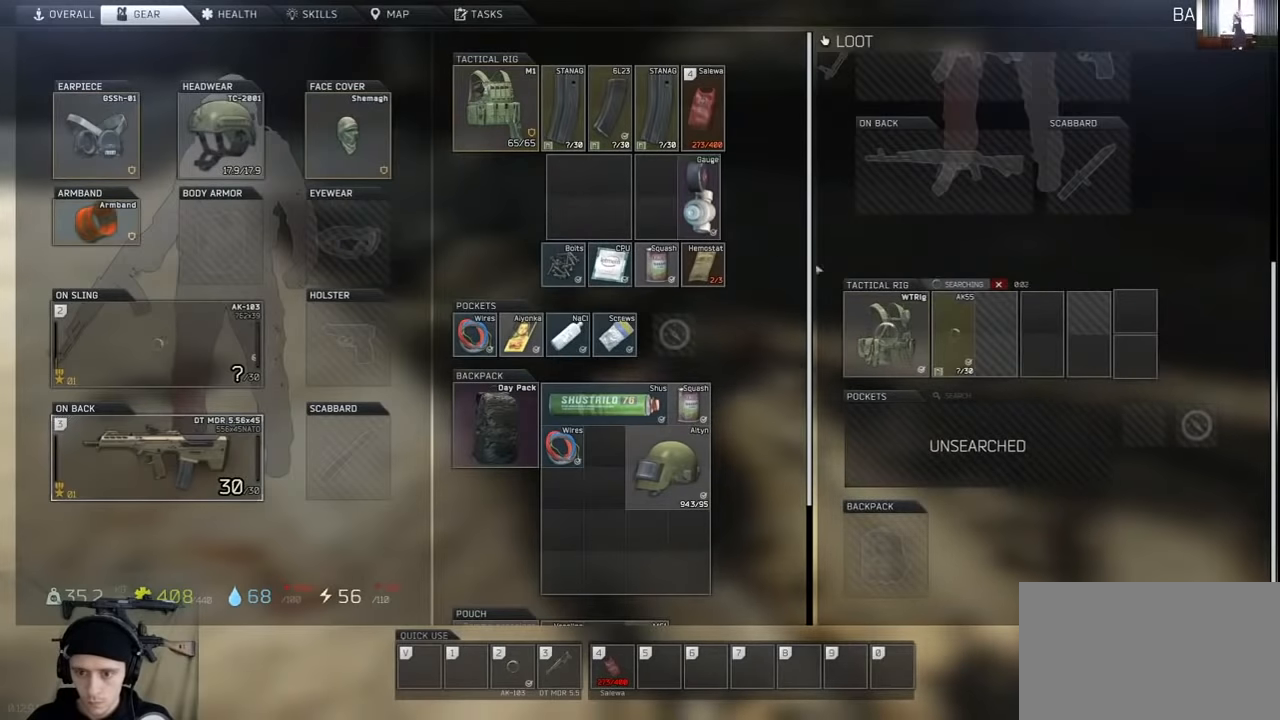
{"keys": ["ctrl"], "mouse": [], "events": [[334, "ctrl", "down"], [367, "mouse_left", "down"], [434, "mouse_left", "up"]]}
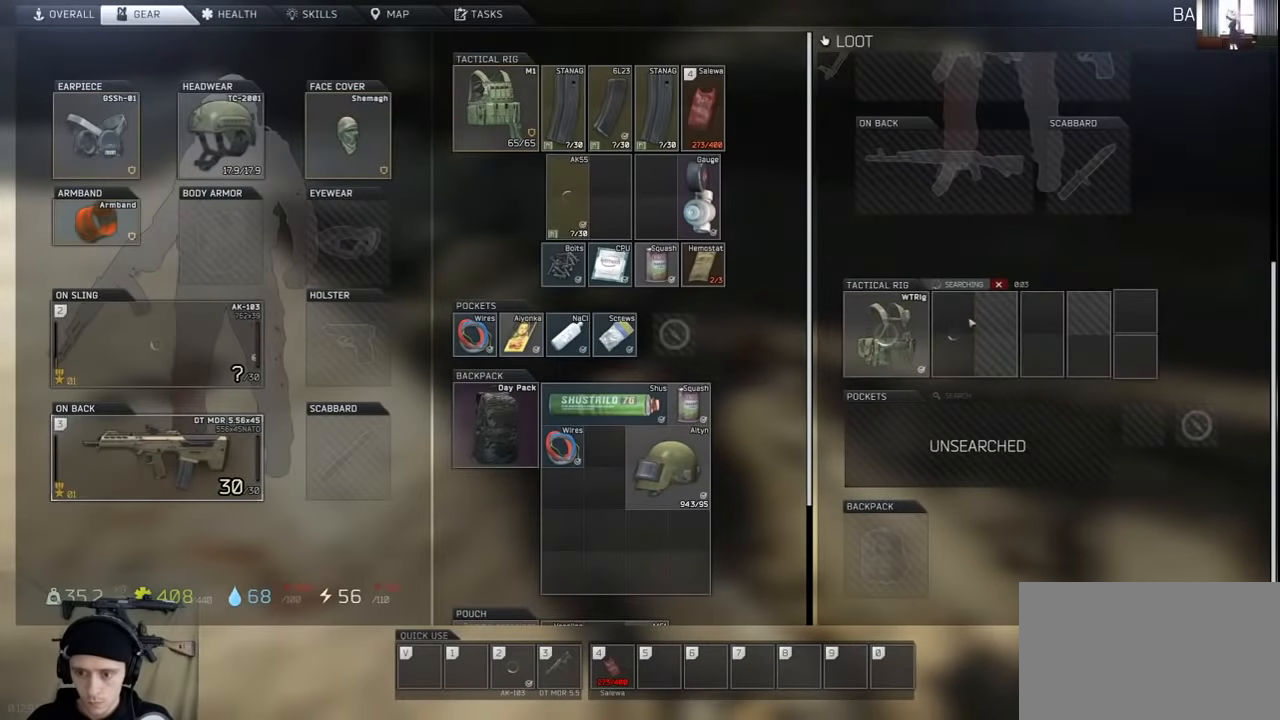
{"keys": [], "mouse": [], "events": [[400, "ctrl", "up"]]}
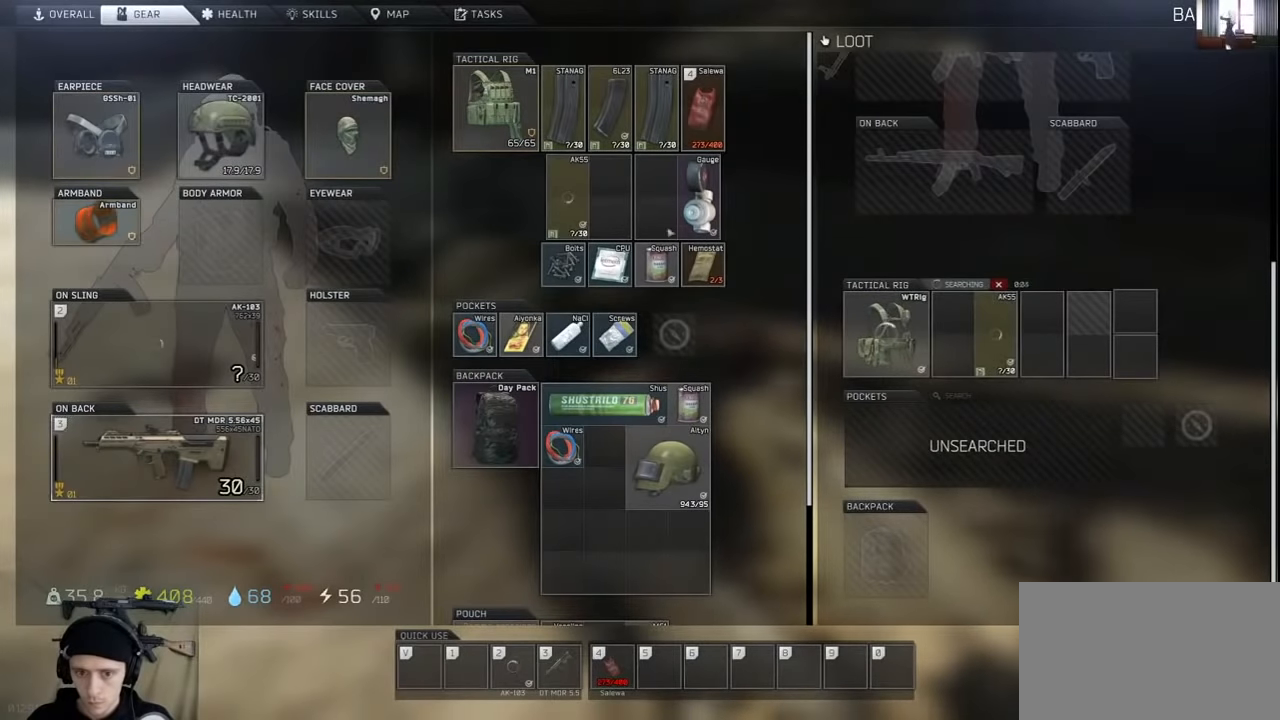
{"keys": [], "mouse": [], "events": [[234, "mouse_left", "down"], [267, "mouse_left", "up"], [334, "mouse_left", "down"], [400, "mouse_left", "up"]]}
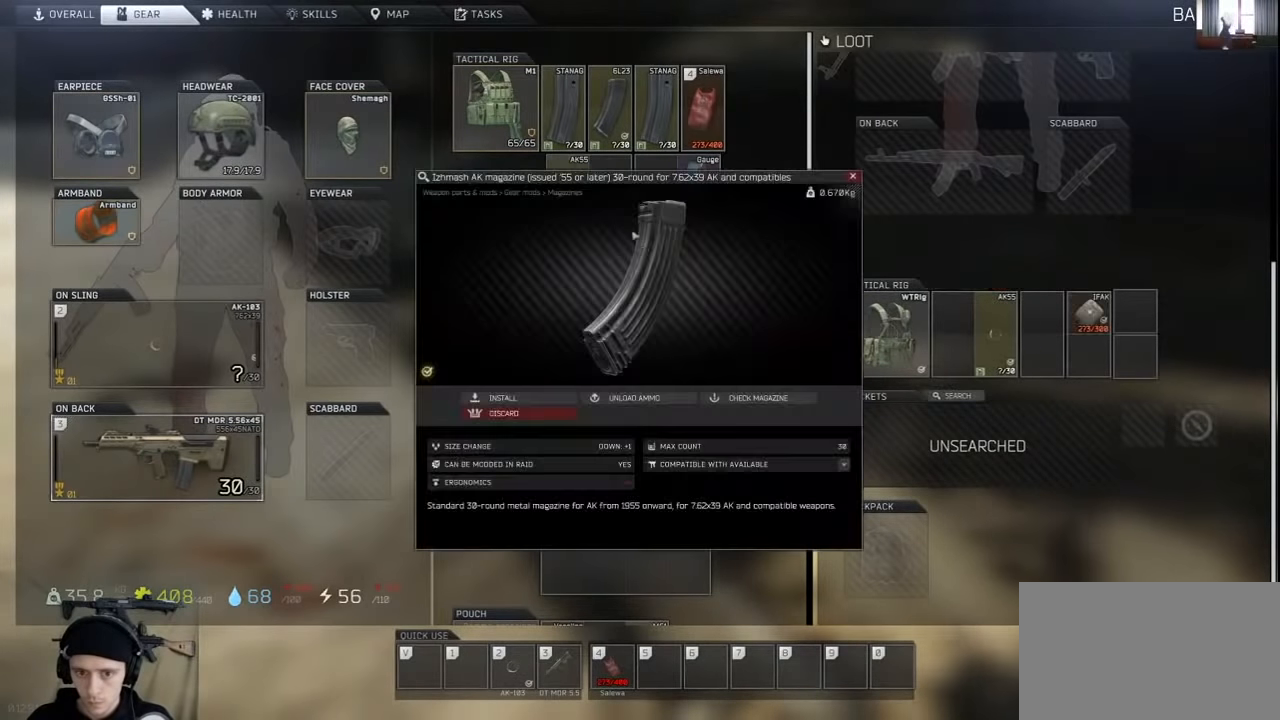
{"keys": [], "mouse": ["left"], "events": [[67, "mouse_left", "down"]]}
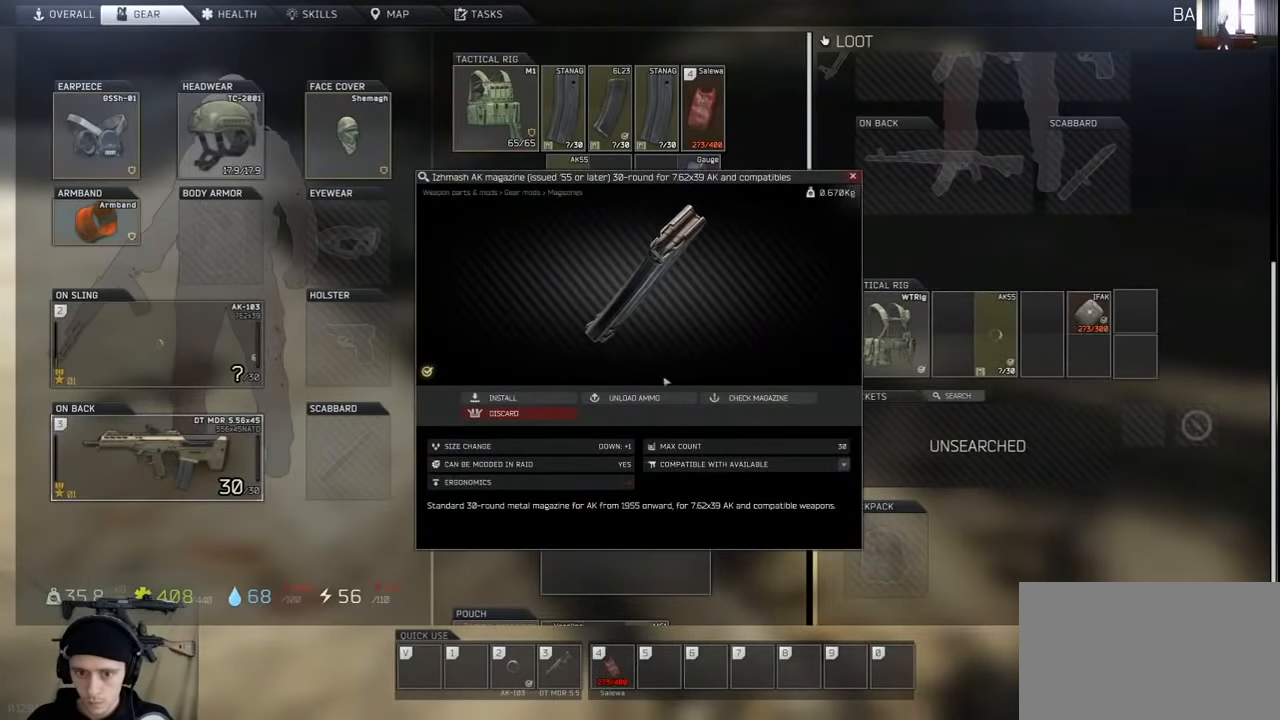
{"keys": [], "mouse": [], "events": [[34, "mouse_left", "up"]]}
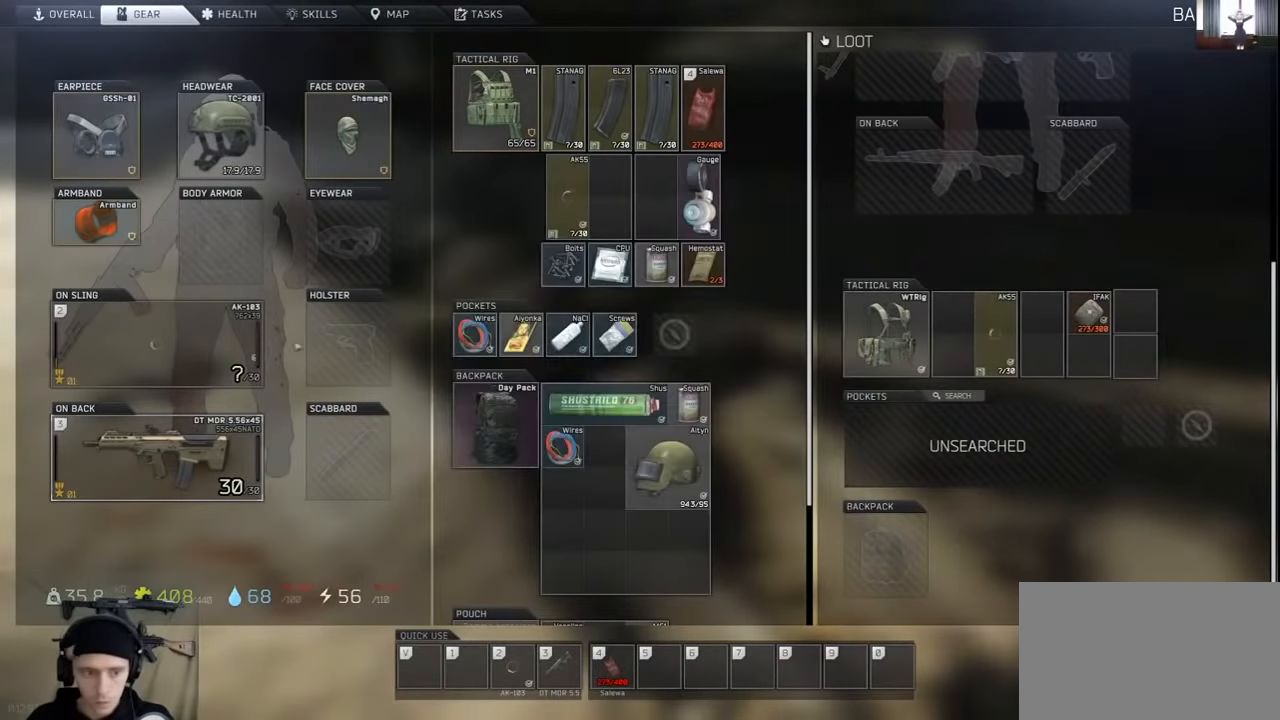
{"keys": [], "mouse": ["left"], "events": [[134, "mouse_left", "down"], [167, "mouse_left", "up"], [234, "mouse_left", "down"], [267, "mouse_left", "up"], [434, "mouse_left", "down"]]}
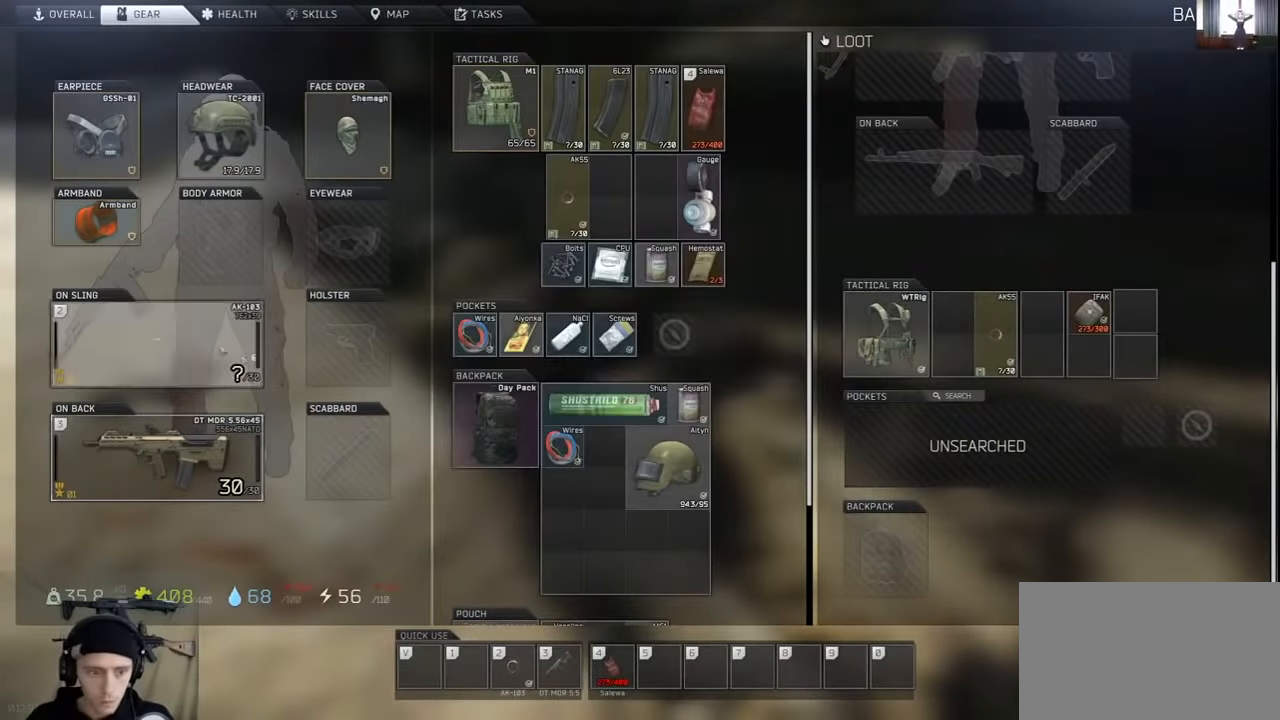
{"keys": [], "mouse": [], "events": [[100, "mouse_left", "up"]]}
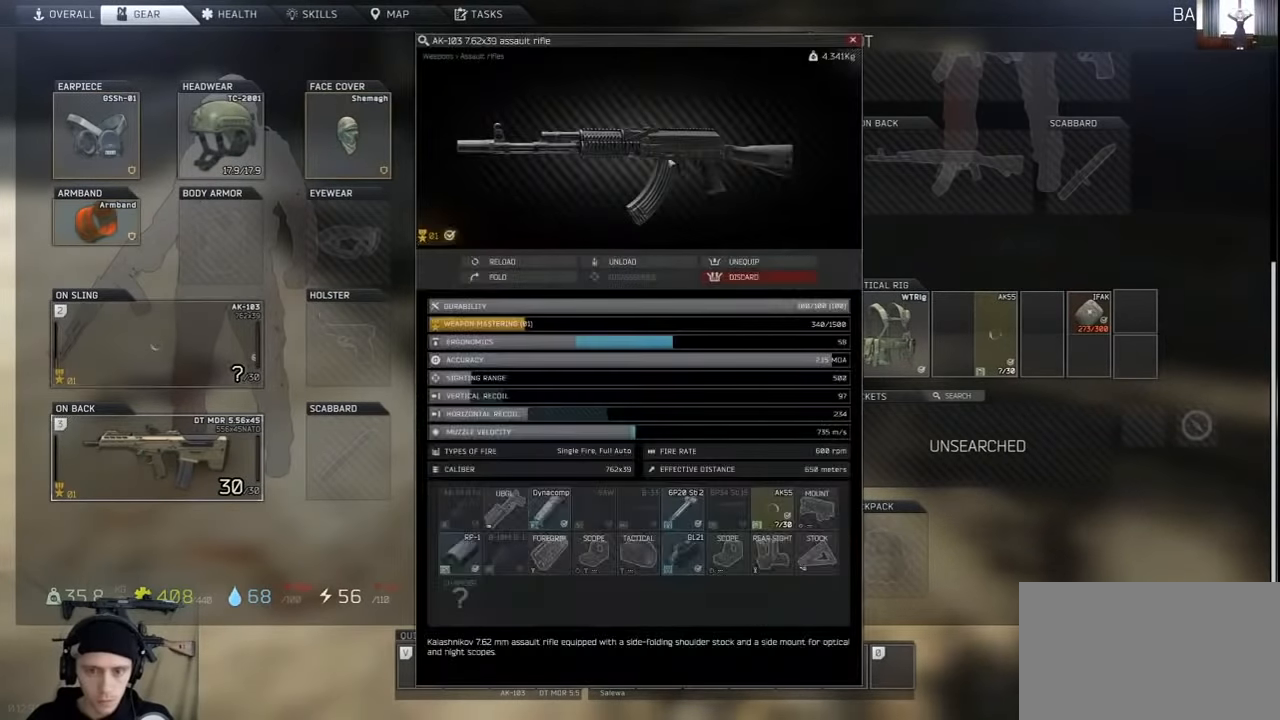
{"keys": [], "mouse": [], "events": [[67, "mouse_left", "down"], [500, "mouse_left", "up"]]}
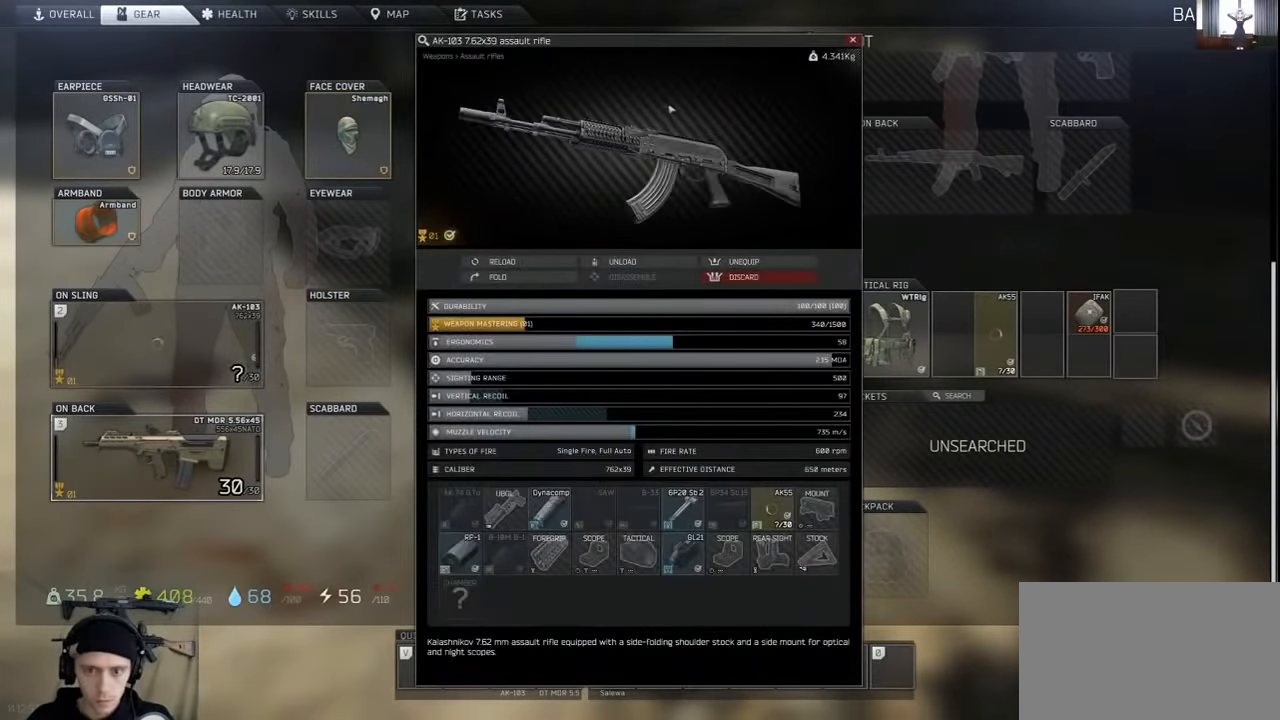
{"keys": ["ctrl"], "mouse": ["left"], "events": [[400, "ctrl", "down"], [467, "mouse_left", "down"]]}
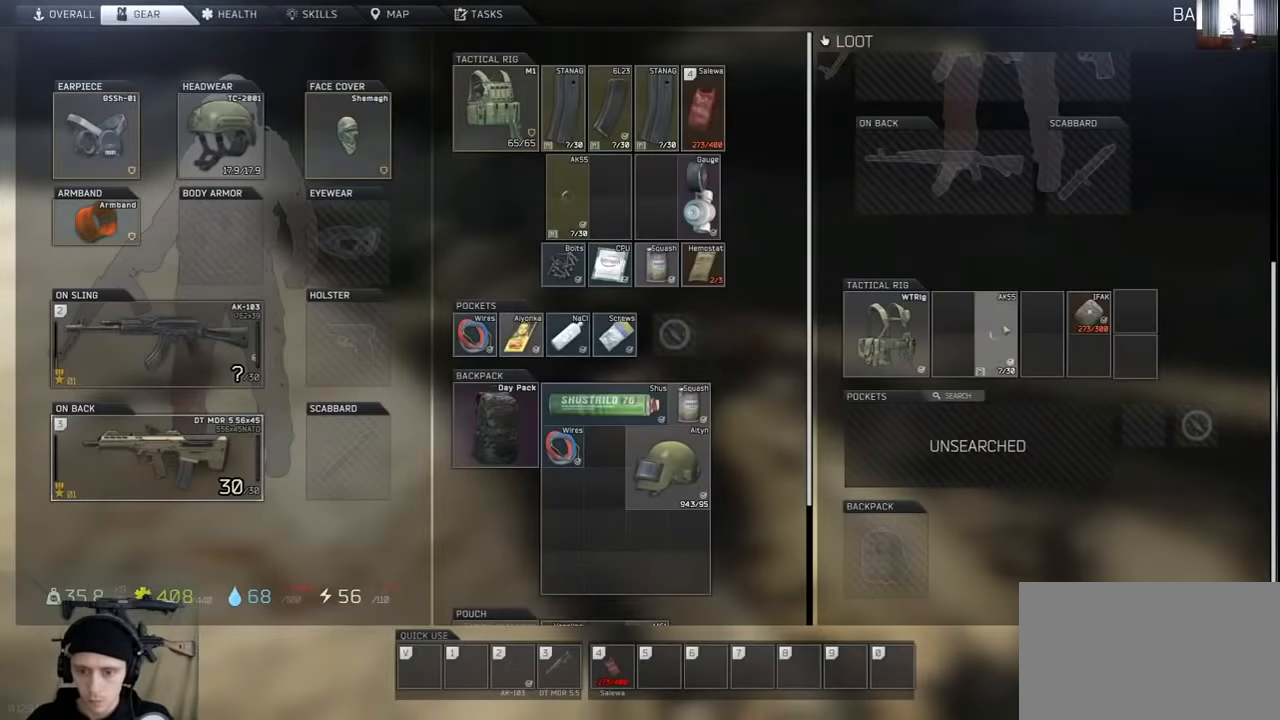
{"keys": [], "mouse": [], "events": [[67, "mouse_left", "up"], [167, "ctrl", "up"]]}
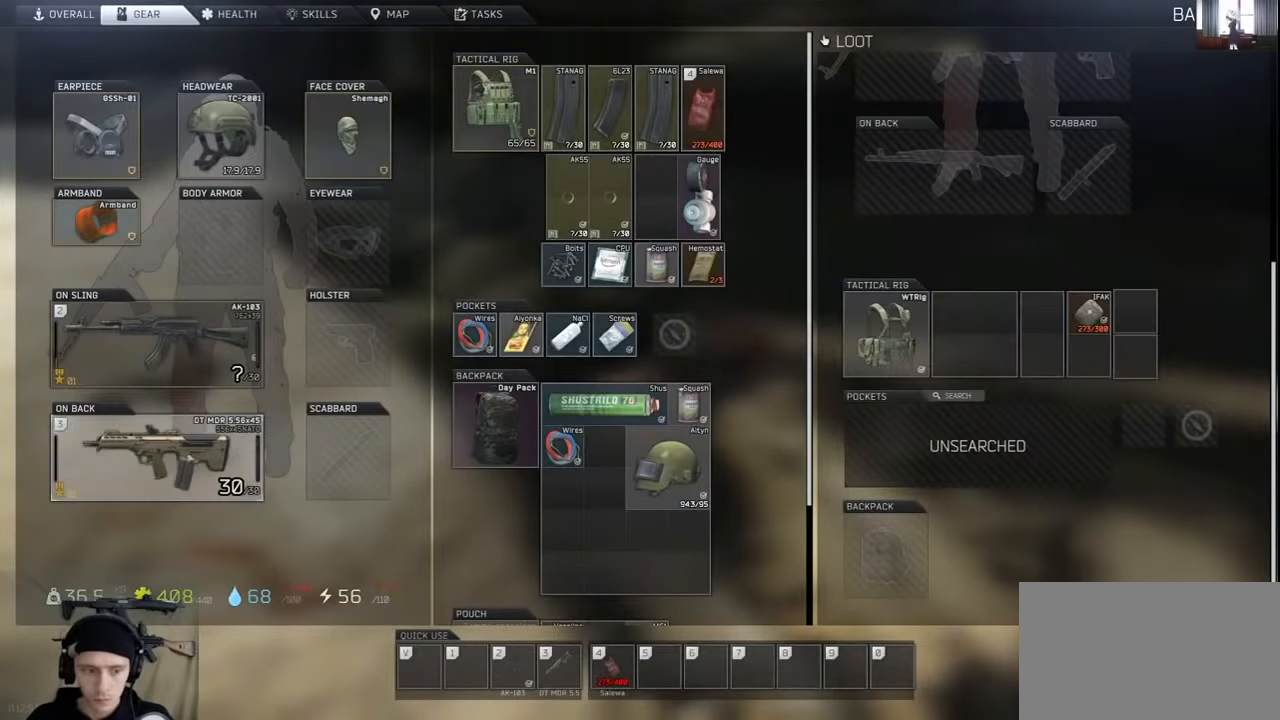
{"keys": [], "mouse": [], "events": [[67, "mouse_left", "down"], [134, "mouse_left", "up"], [167, "mouse_left", "down"], [267, "mouse_left", "up"]]}
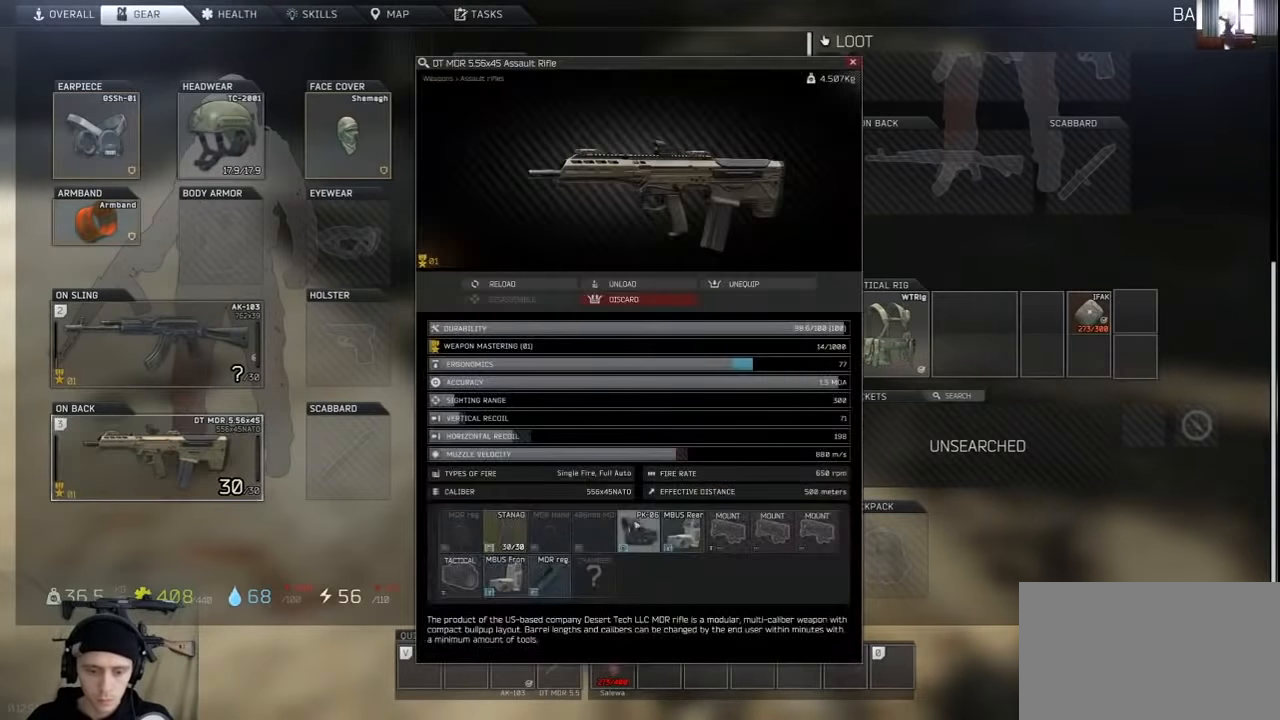
{"keys": [], "mouse": ["left"], "events": [[334, "mouse_left", "down"]]}
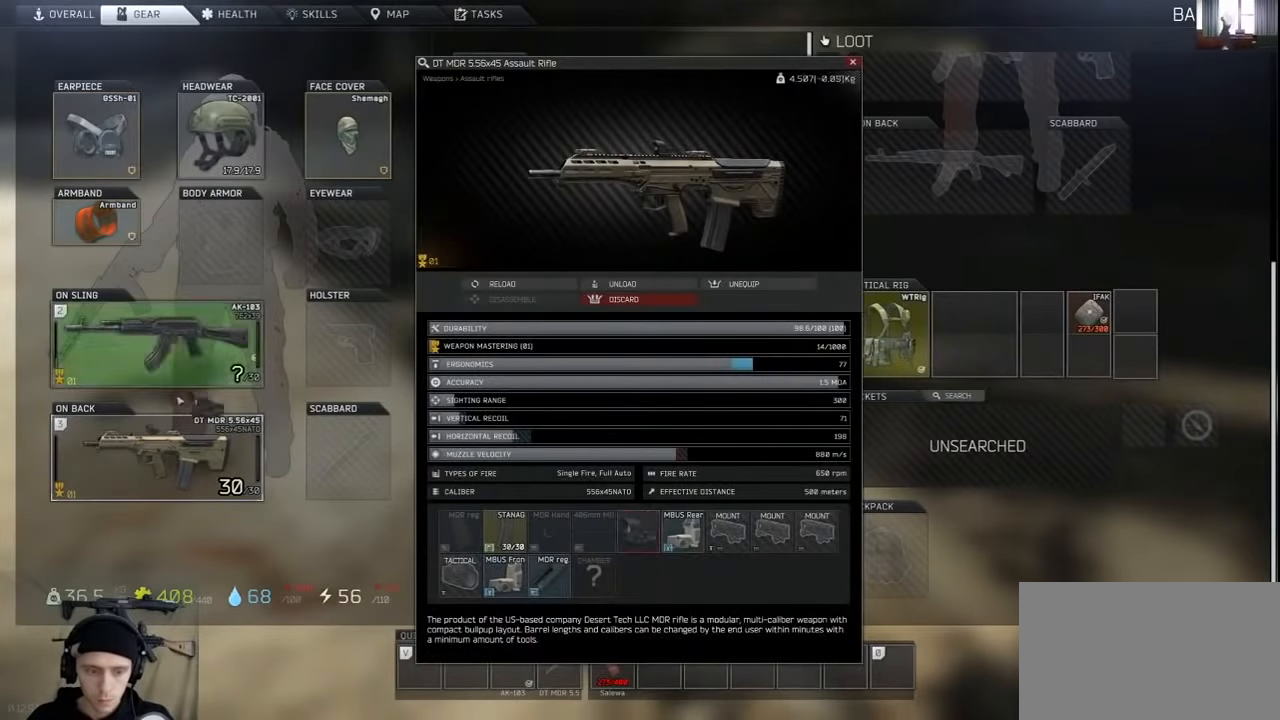
{"keys": [], "mouse": [], "events": [[67, "mouse_left", "up"], [267, "tab", "down"], [367, "tab", "up"]]}
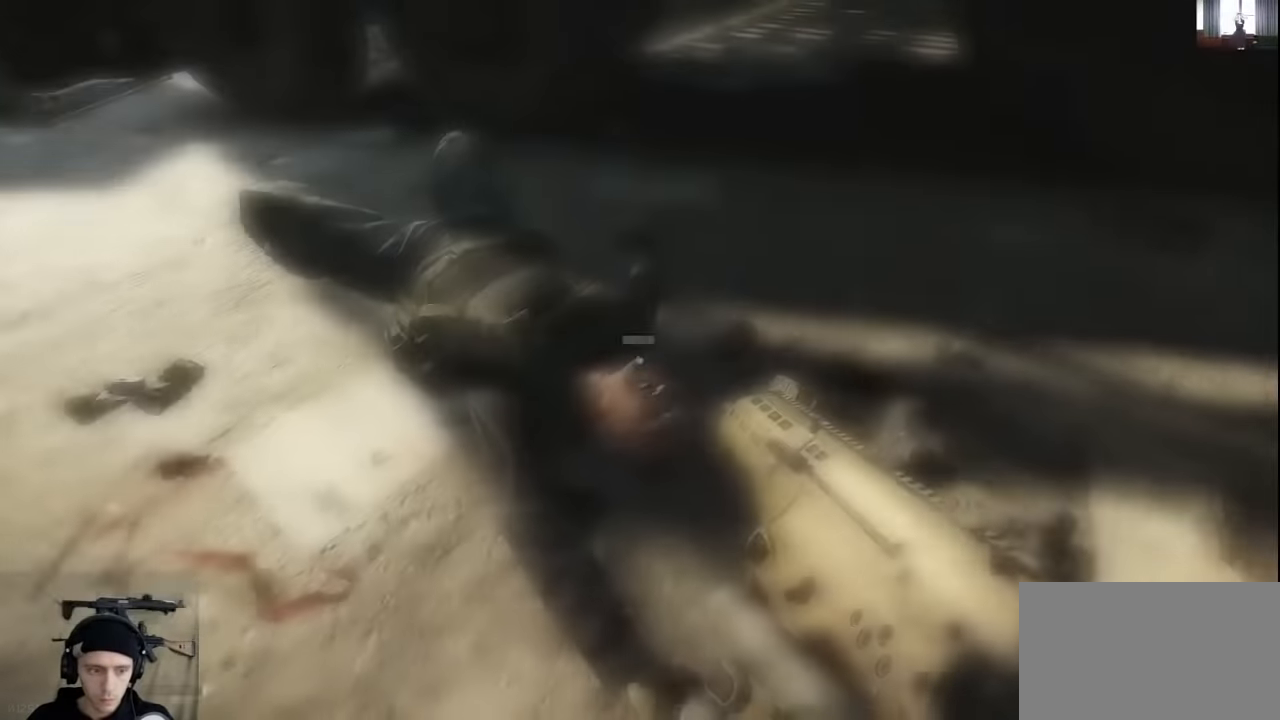
{"keys": ["tab"], "mouse": [], "events": [[500, "tab", "down"]]}
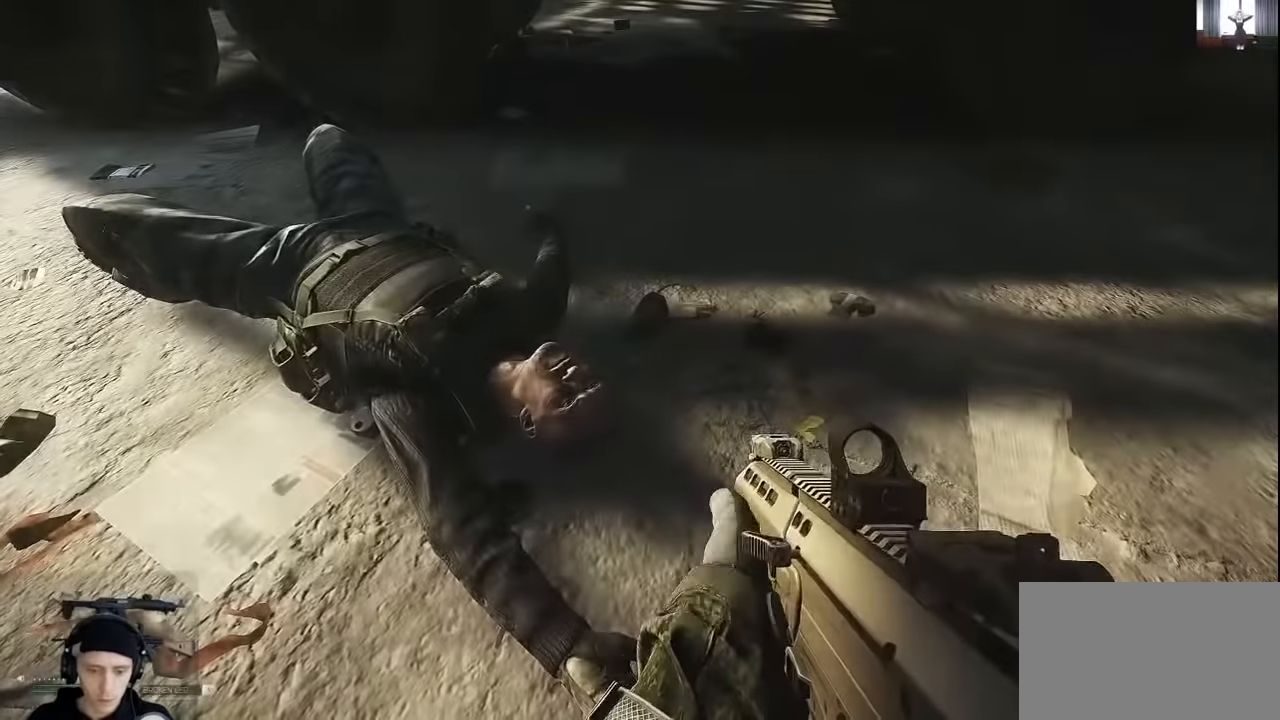
{"keys": [], "mouse": [], "events": [[67, "tab", "up"]]}
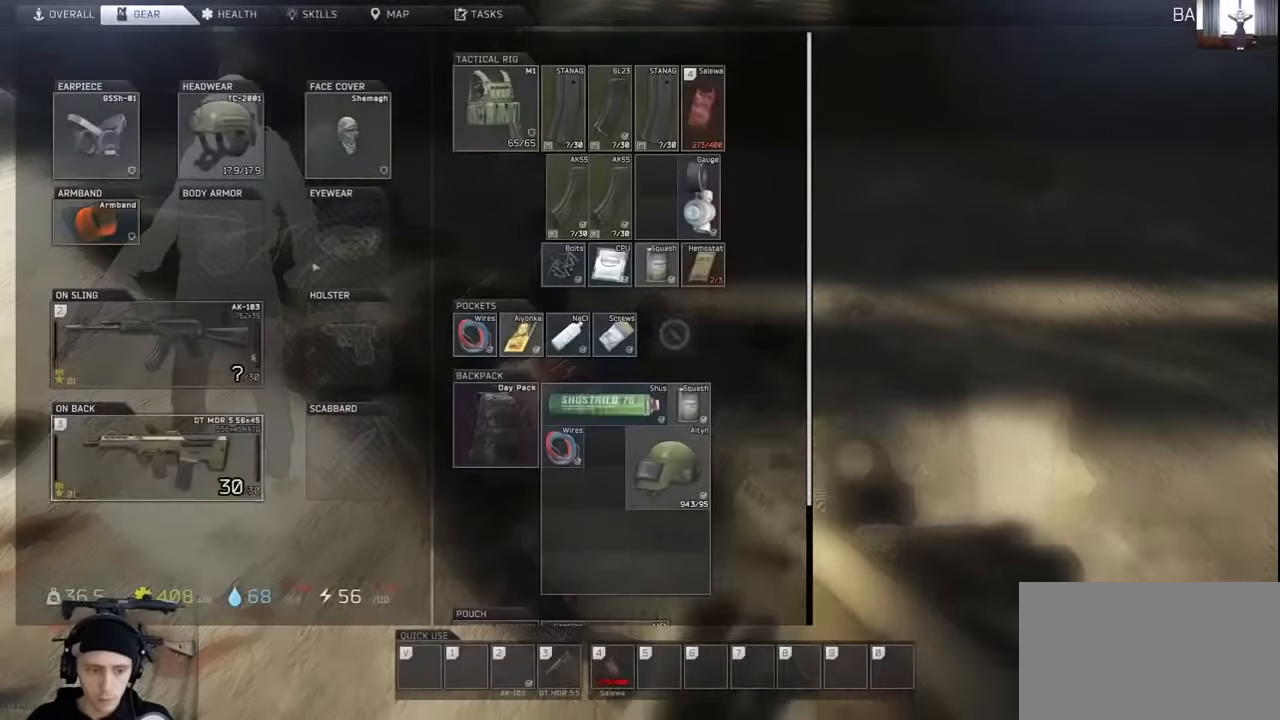
{"keys": [], "mouse": [], "events": [[267, "mouse_left", "down"], [467, "mouse_left", "up"]]}
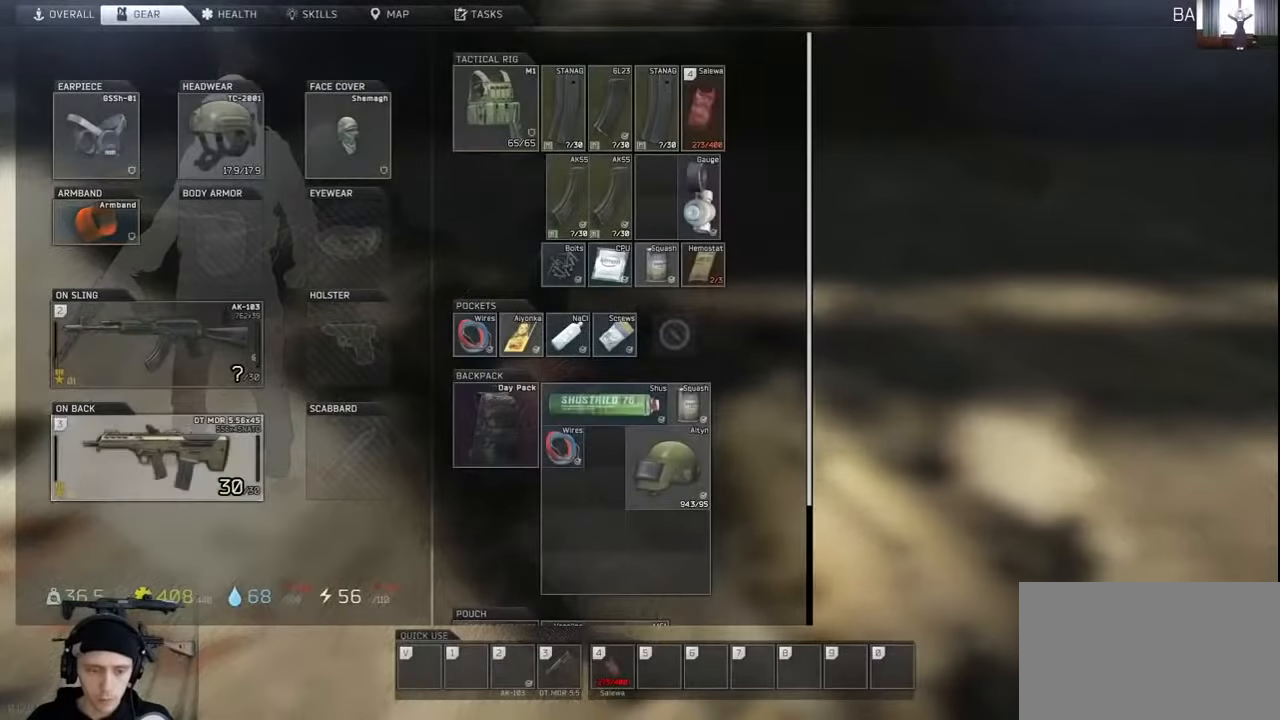
{"keys": [], "mouse": [], "events": []}
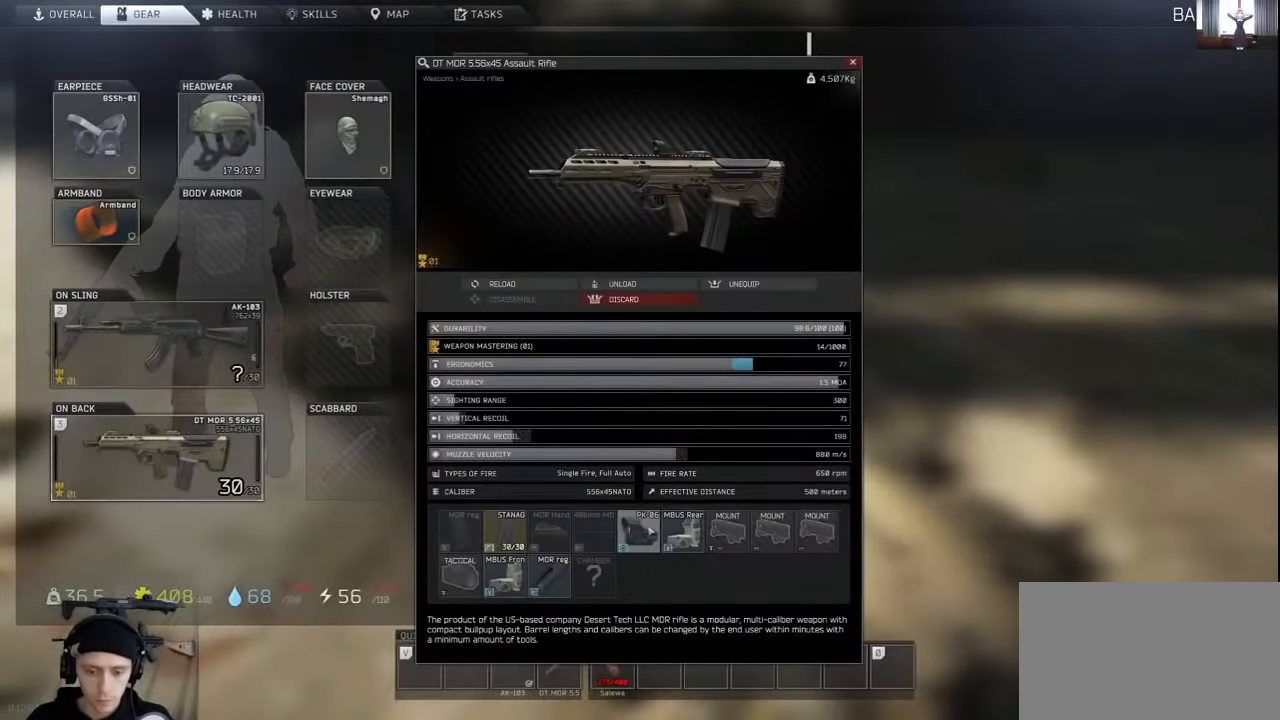
{"keys": [], "mouse": ["left"], "events": [[500, "mouse_left", "down"]]}
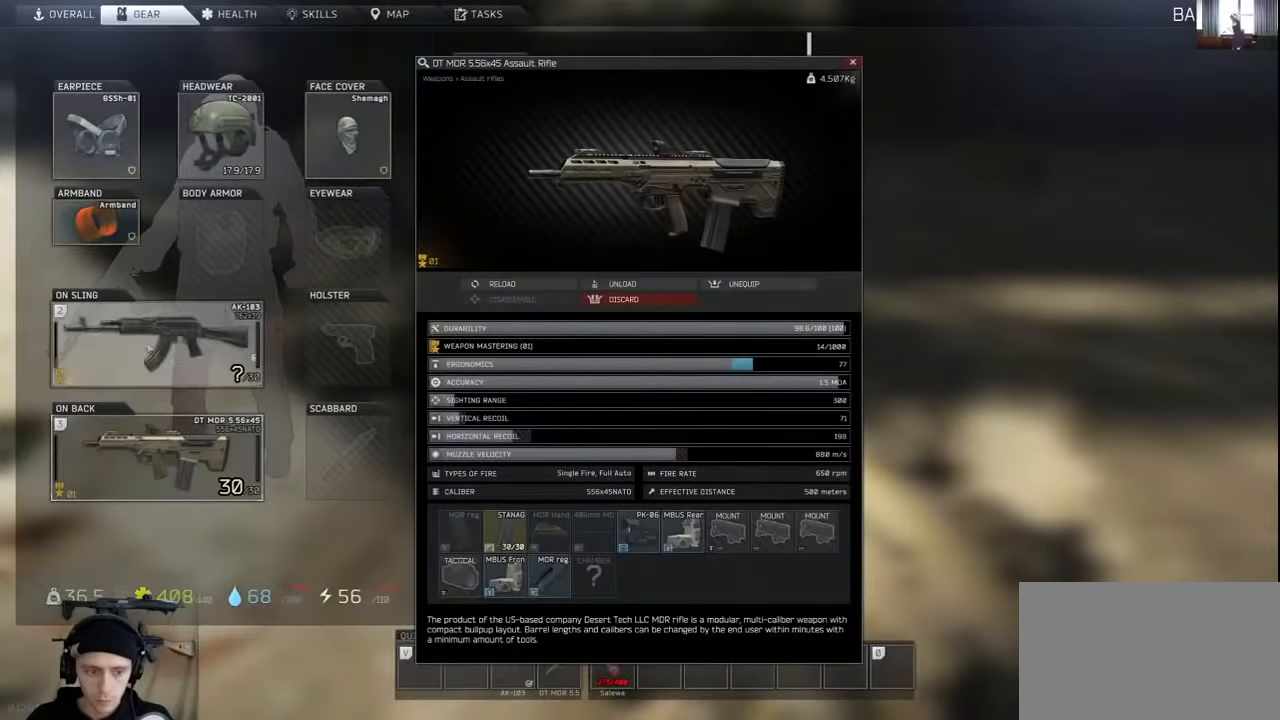
{"keys": [], "mouse": [], "events": [[100, "mouse_left", "up"], [167, "mouse_left", "down"], [200, "mouse_left", "up"]]}
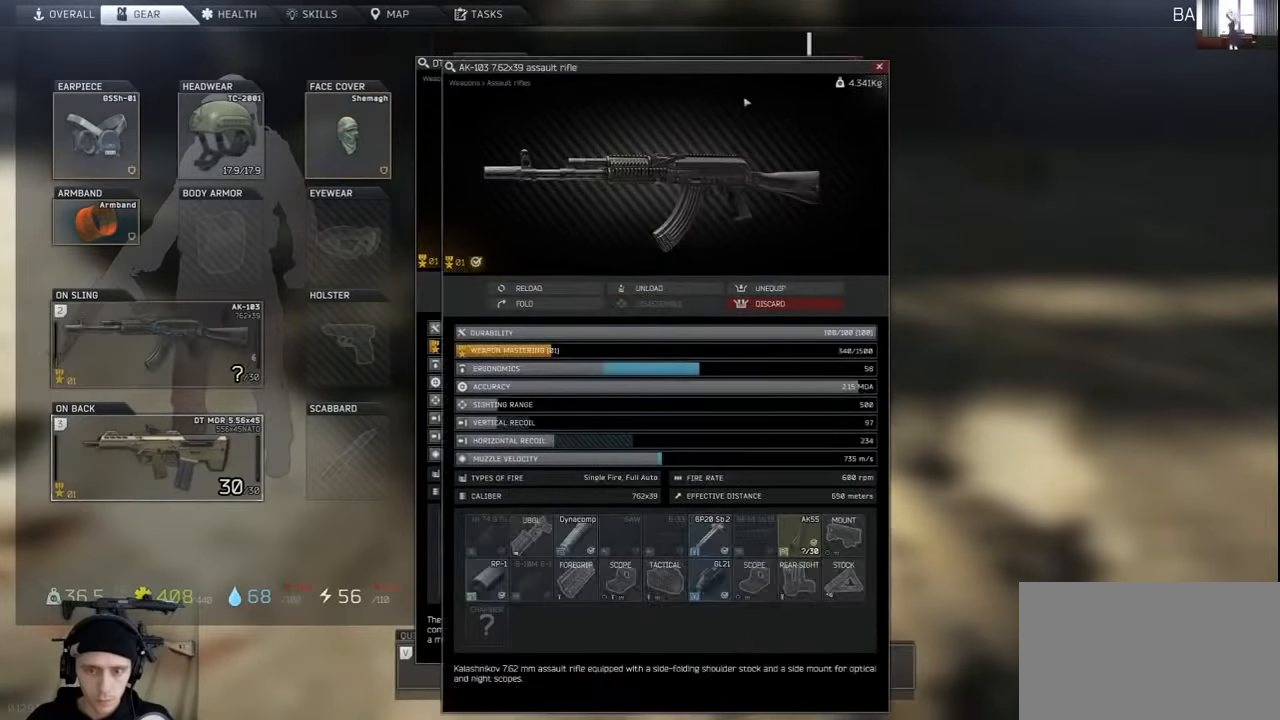
{"keys": [], "mouse": ["left"], "events": [[467, "mouse_left", "down"]]}
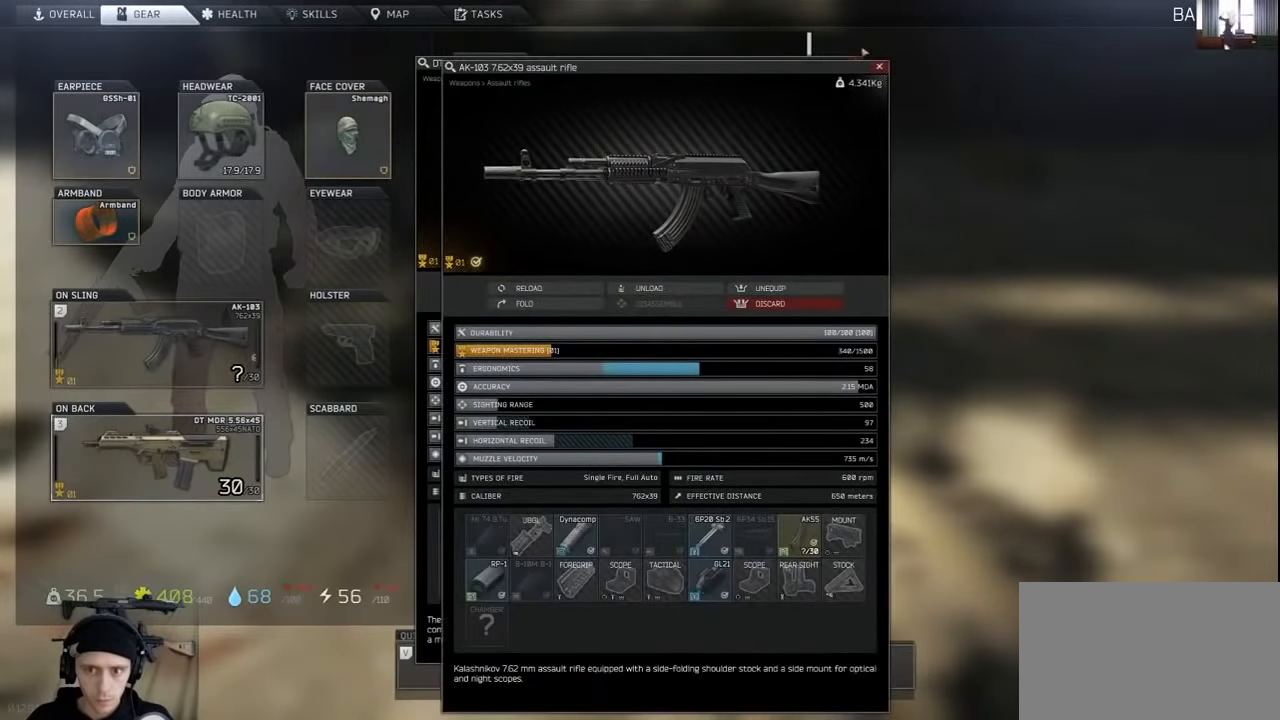
{"keys": [], "mouse": [], "events": [[134, "mouse_left", "up"]]}
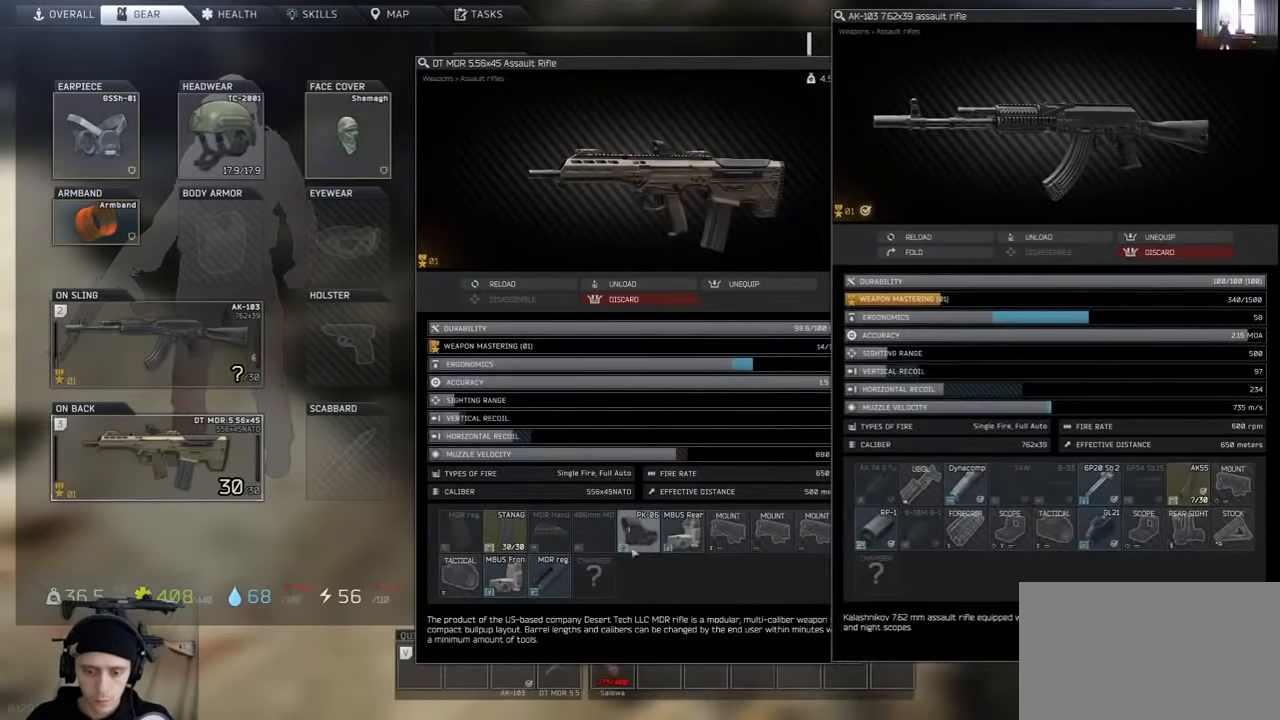
{"keys": [], "mouse": ["left"], "events": [[200, "mouse_left", "down"]]}
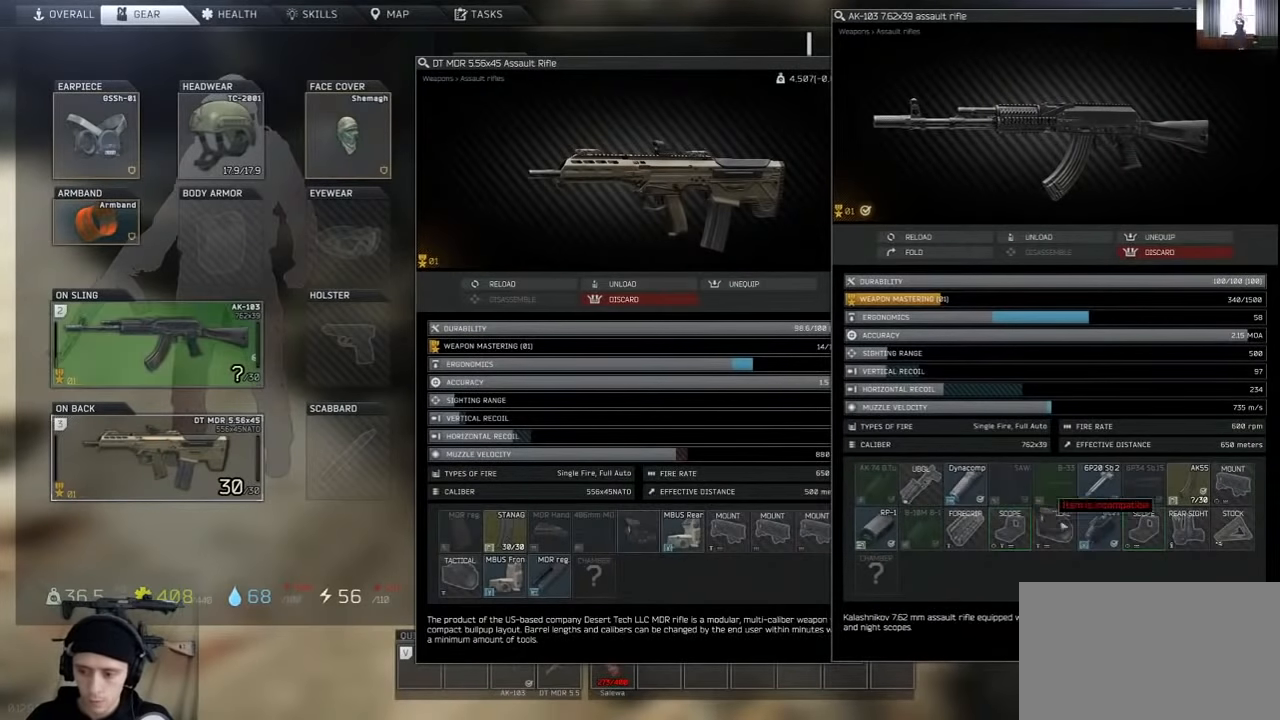
{"keys": [], "mouse": [], "events": [[300, "mouse_left", "up"]]}
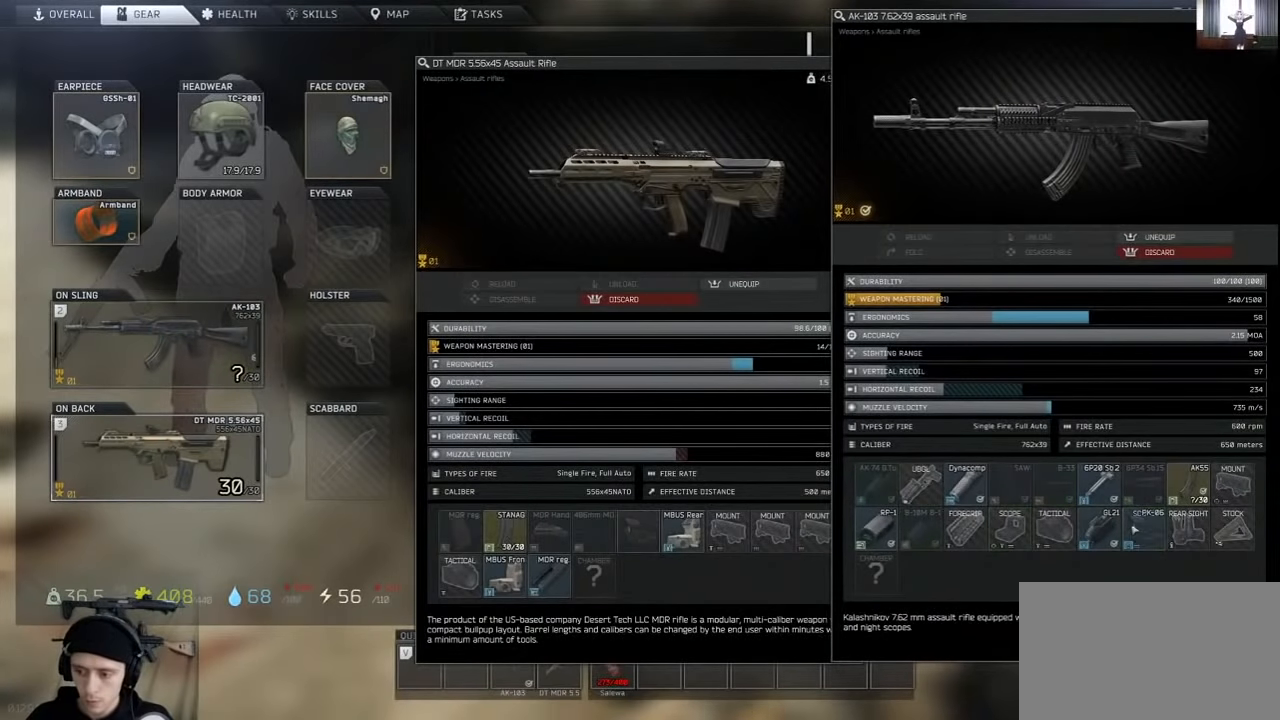
{"keys": [], "mouse": [], "events": [[167, "tab", "down"], [234, "tab", "up"]]}